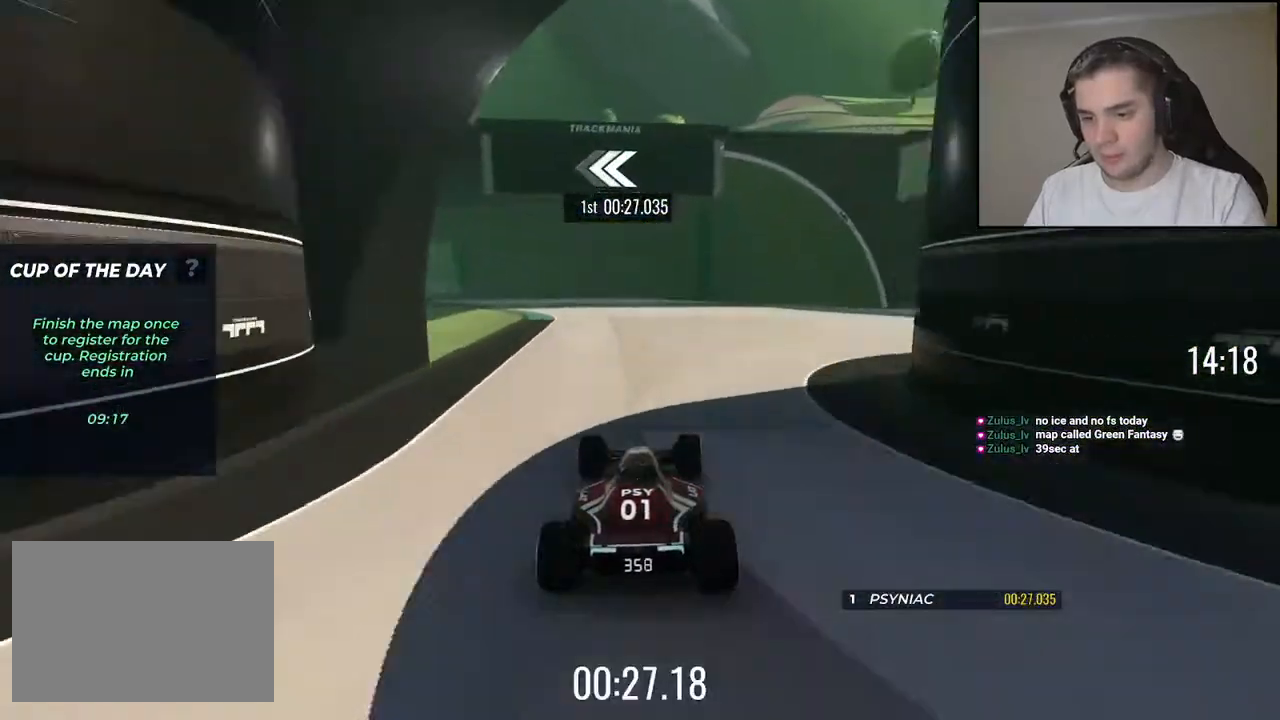
Gameplay with keyboard; each line is a JSON object with the keys held at the frame after it. "events" lists presses ("down") and releases ("up") of "down", "left", "right" and "up" between this image and that frame as [ms after this image, input, new state], when the widget could be followed in between. No other keys are recorded. Mouse input is not recorded.
{"keys": ["left", "up"], "events": [[100, "up", "up"], [200, "down", "down"], [334, "down", "up"], [450, "up", "down"]]}
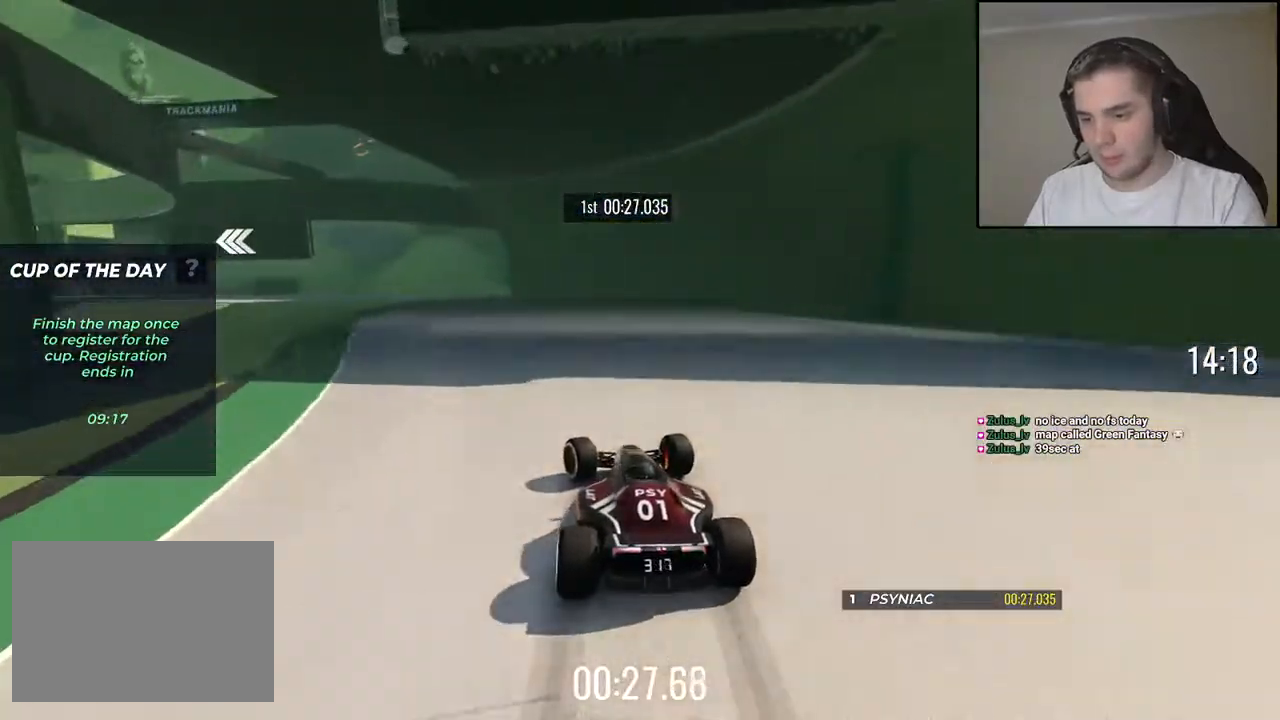
{"keys": ["left", "up"], "events": [[300, "left", "up"], [417, "left", "down"]]}
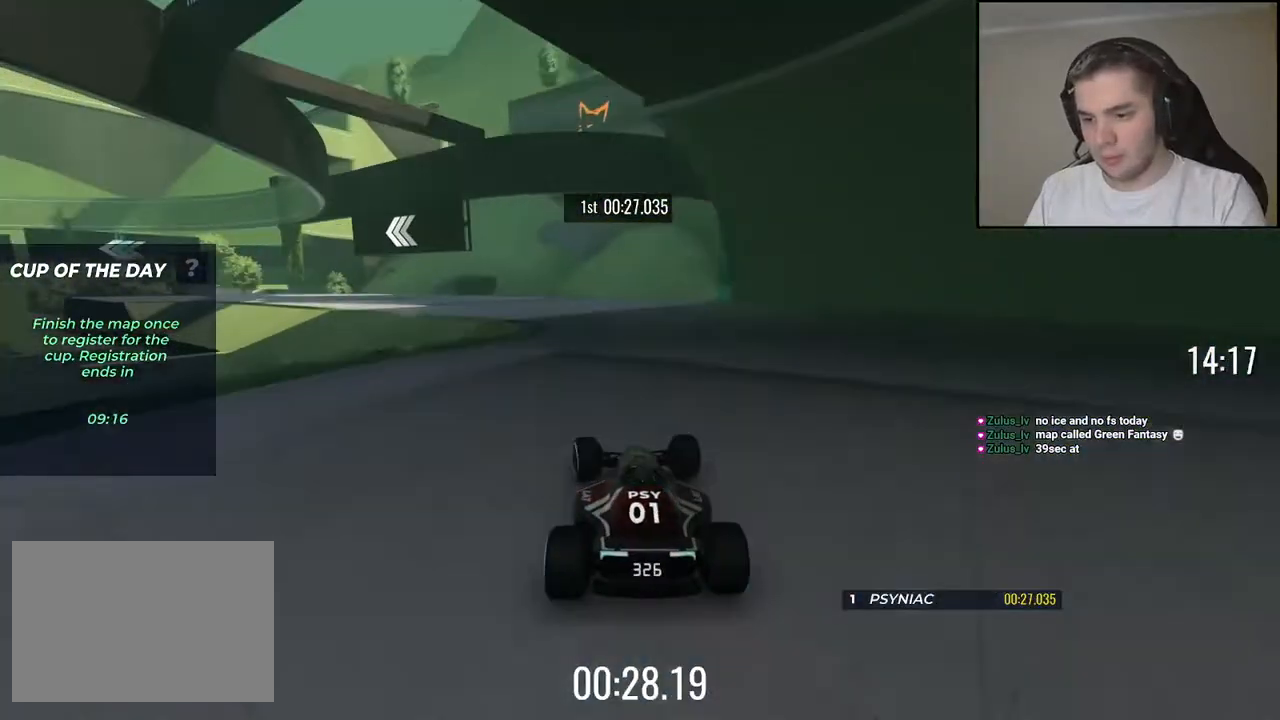
{"keys": ["left", "up"], "events": []}
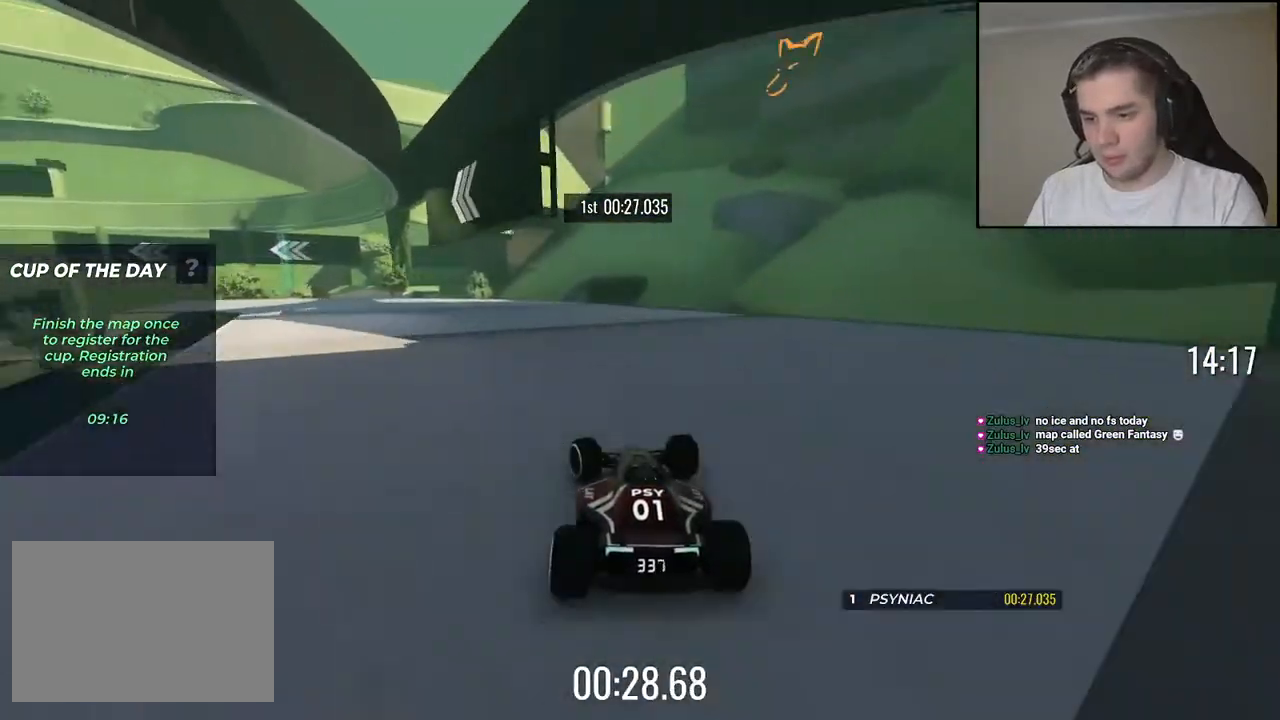
{"keys": ["left", "up"], "events": []}
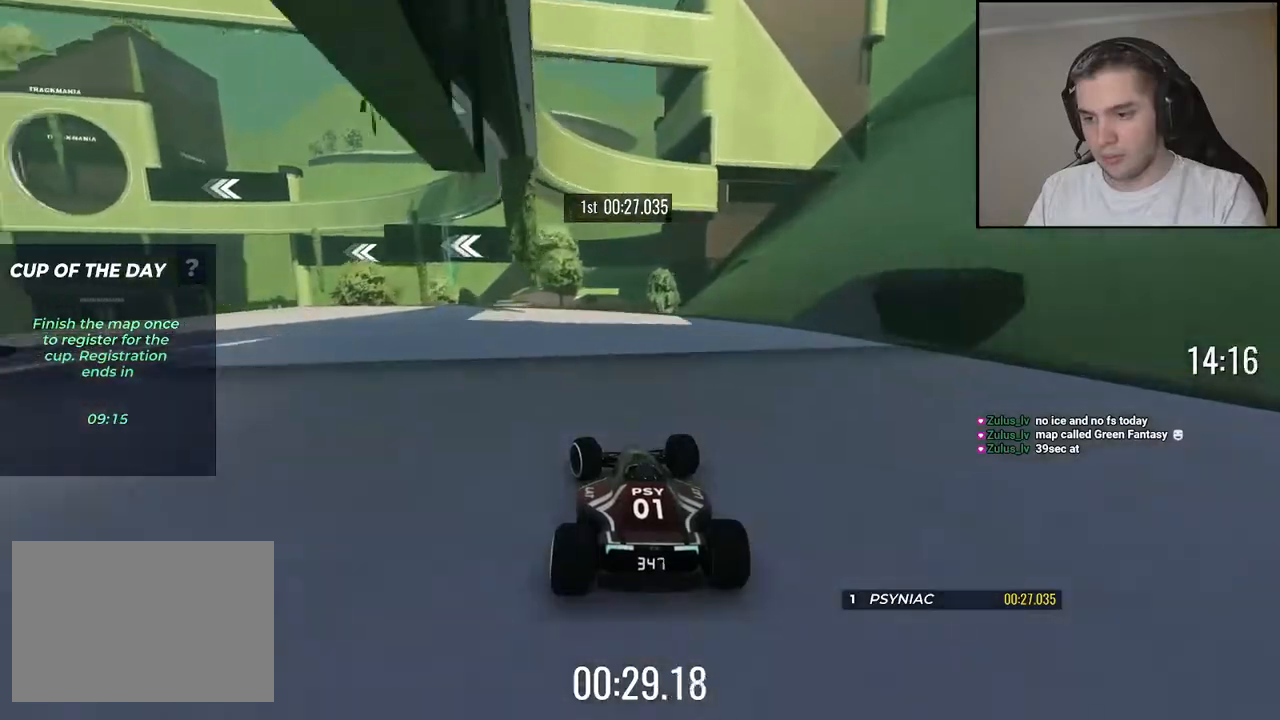
{"keys": ["left", "up"], "events": [[50, "left", "up"], [334, "left", "down"]]}
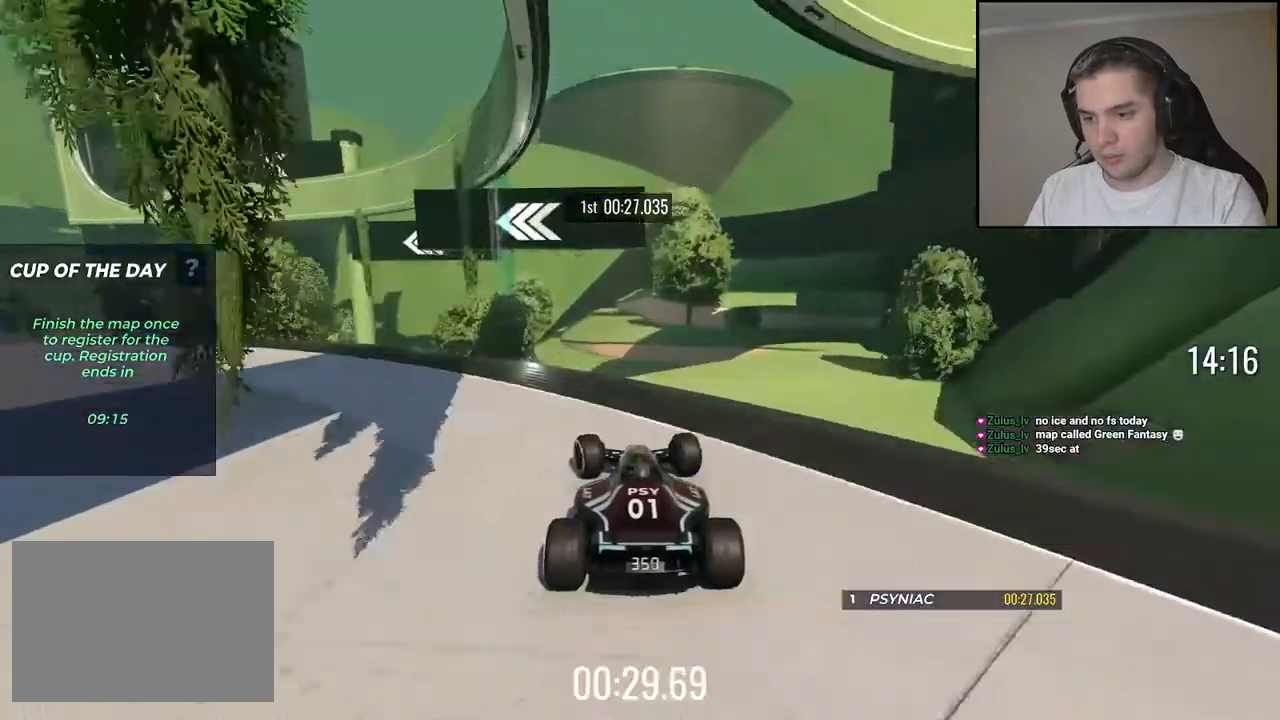
{"keys": ["up"], "events": [[417, "left", "up"]]}
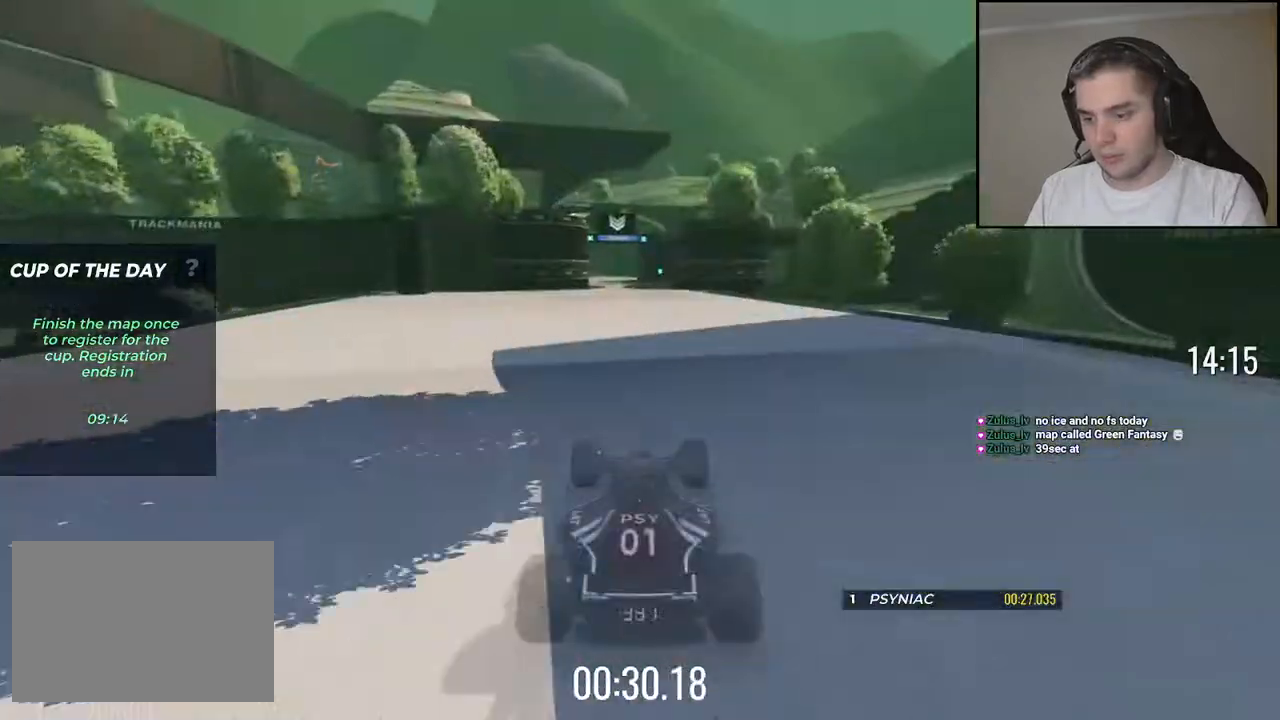
{"keys": ["left", "up"], "events": [[217, "left", "down"], [284, "left", "up"], [500, "left", "down"]]}
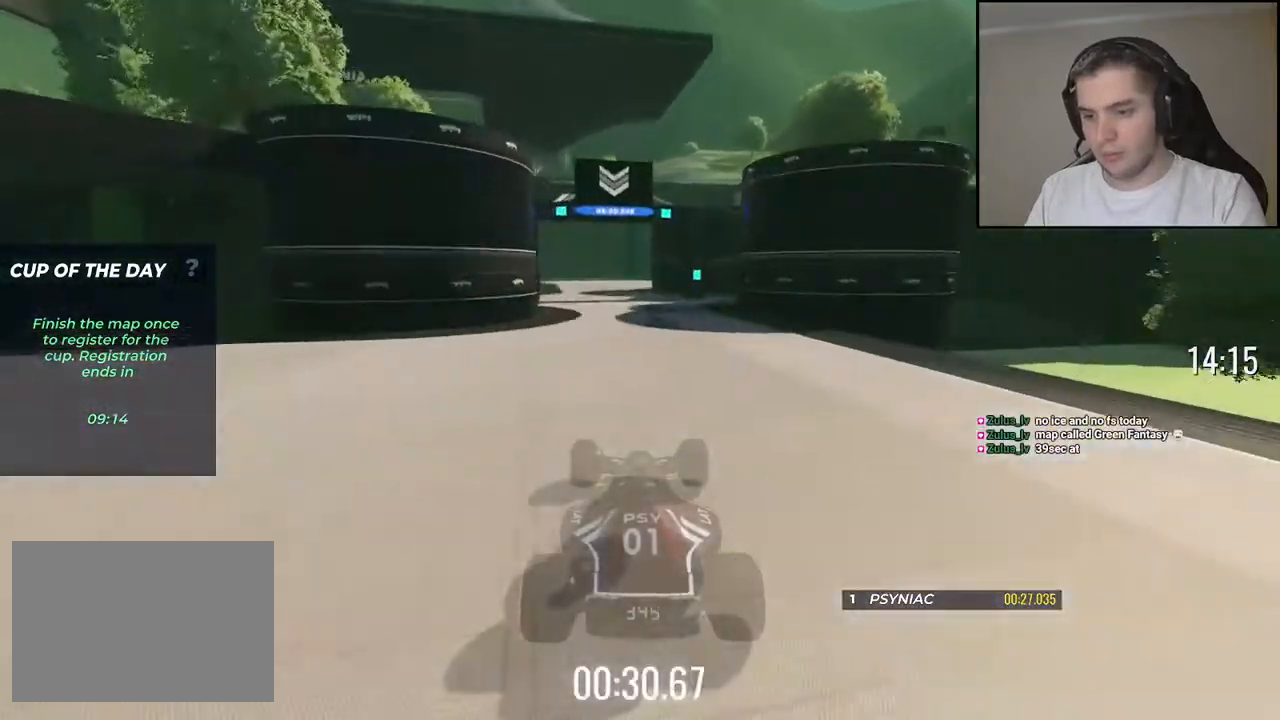
{"keys": ["up"], "events": [[184, "left", "up"], [267, "right", "down"], [434, "right", "up"]]}
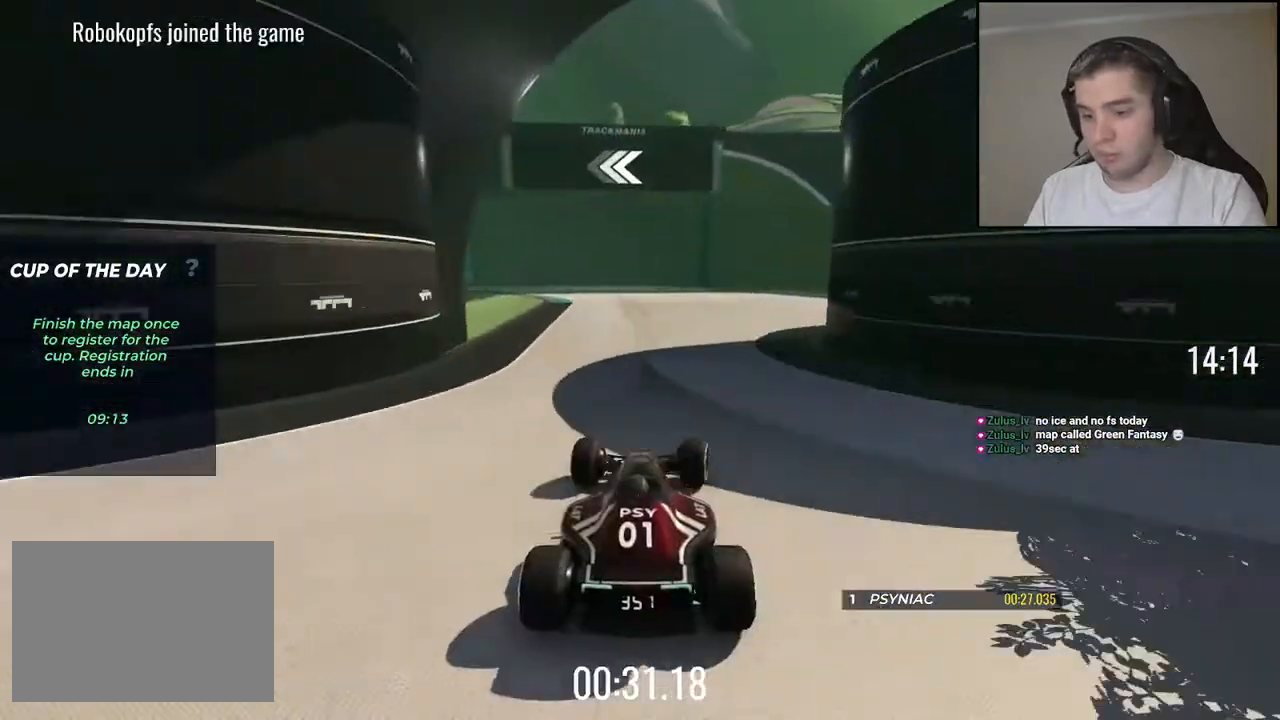
{"keys": ["left", "up"], "events": [[50, "left", "down"], [217, "up", "up"], [467, "up", "down"]]}
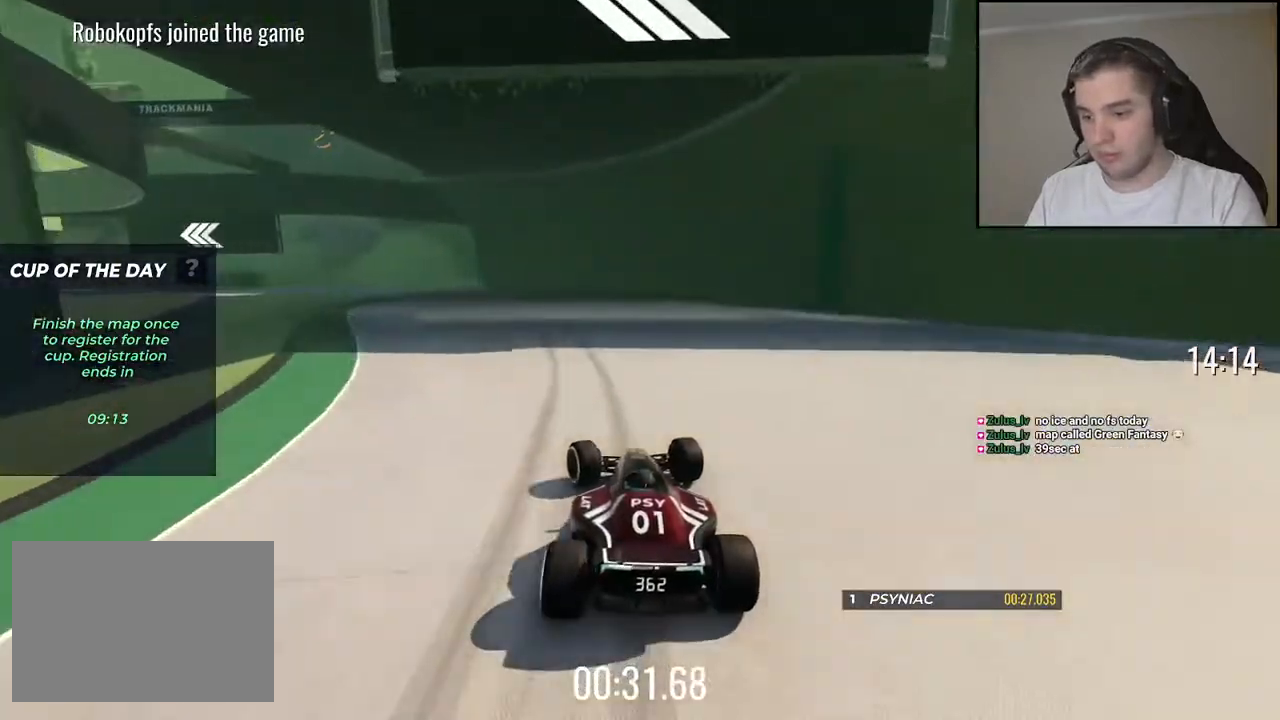
{"keys": ["left", "up"], "events": [[300, "up", "up"], [334, "up", "down"]]}
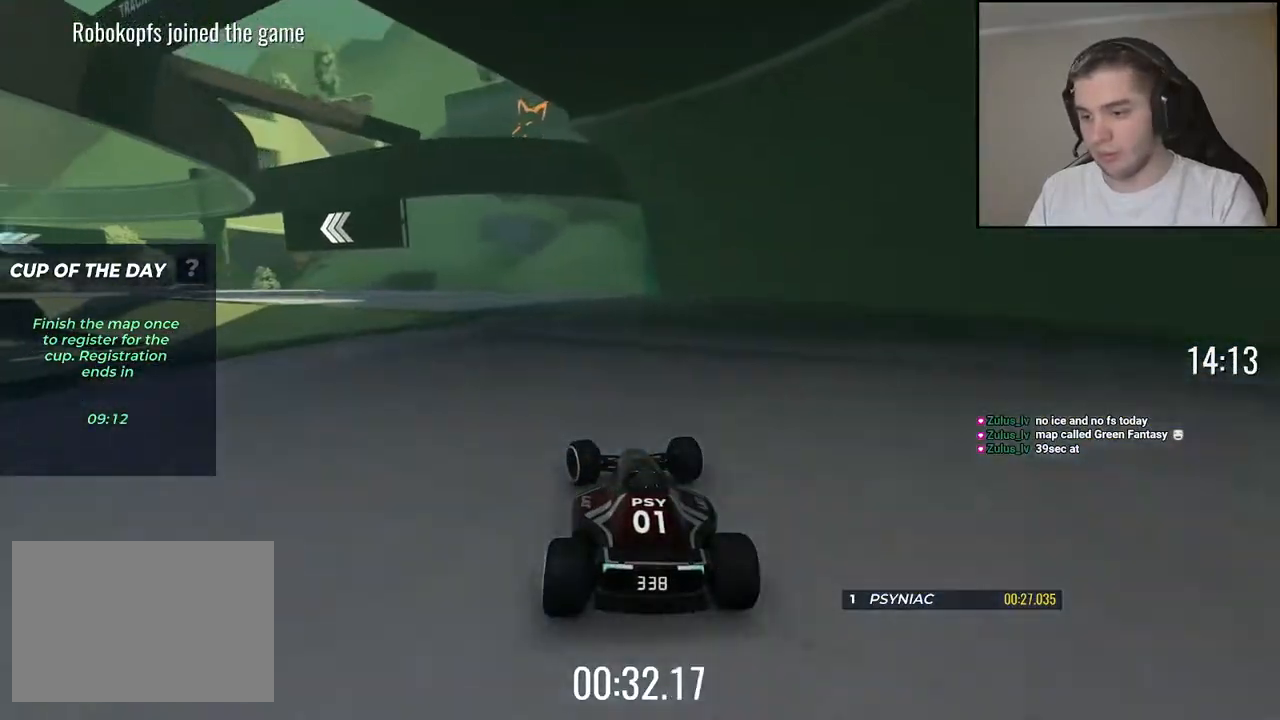
{"keys": ["left", "up"], "events": []}
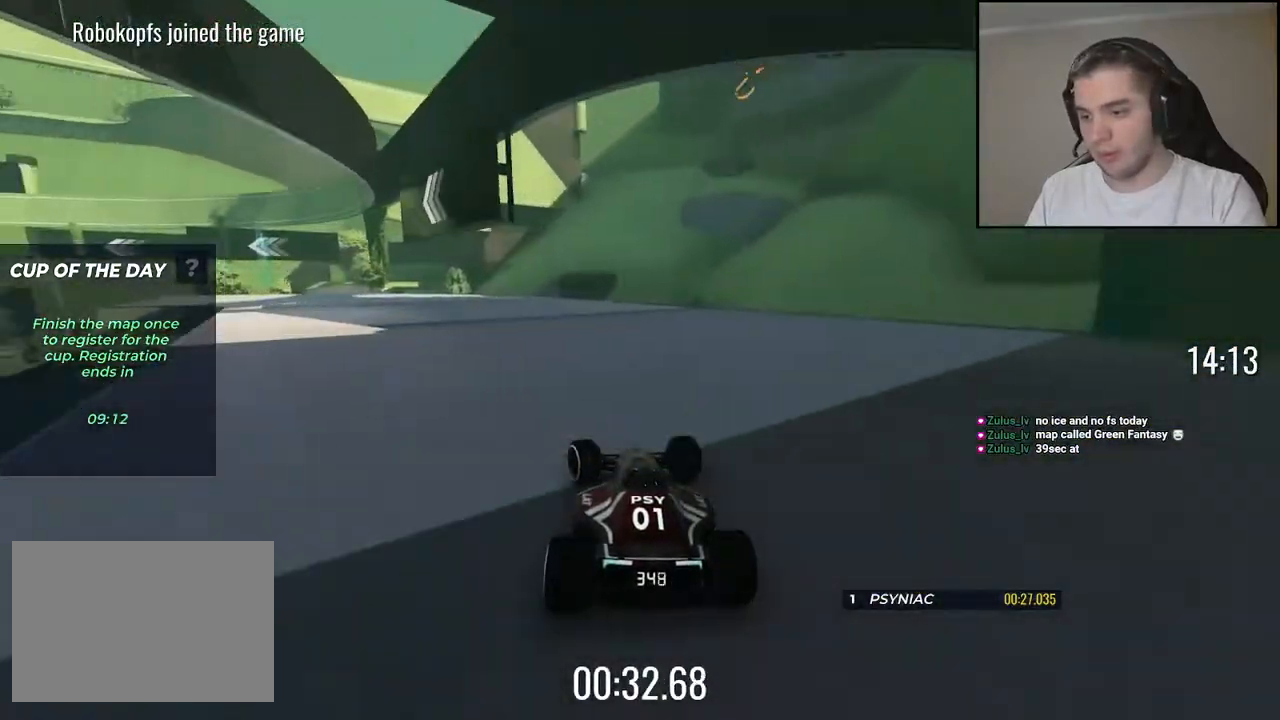
{"keys": ["down", "left"], "events": [[100, "up", "up"], [267, "down", "down"]]}
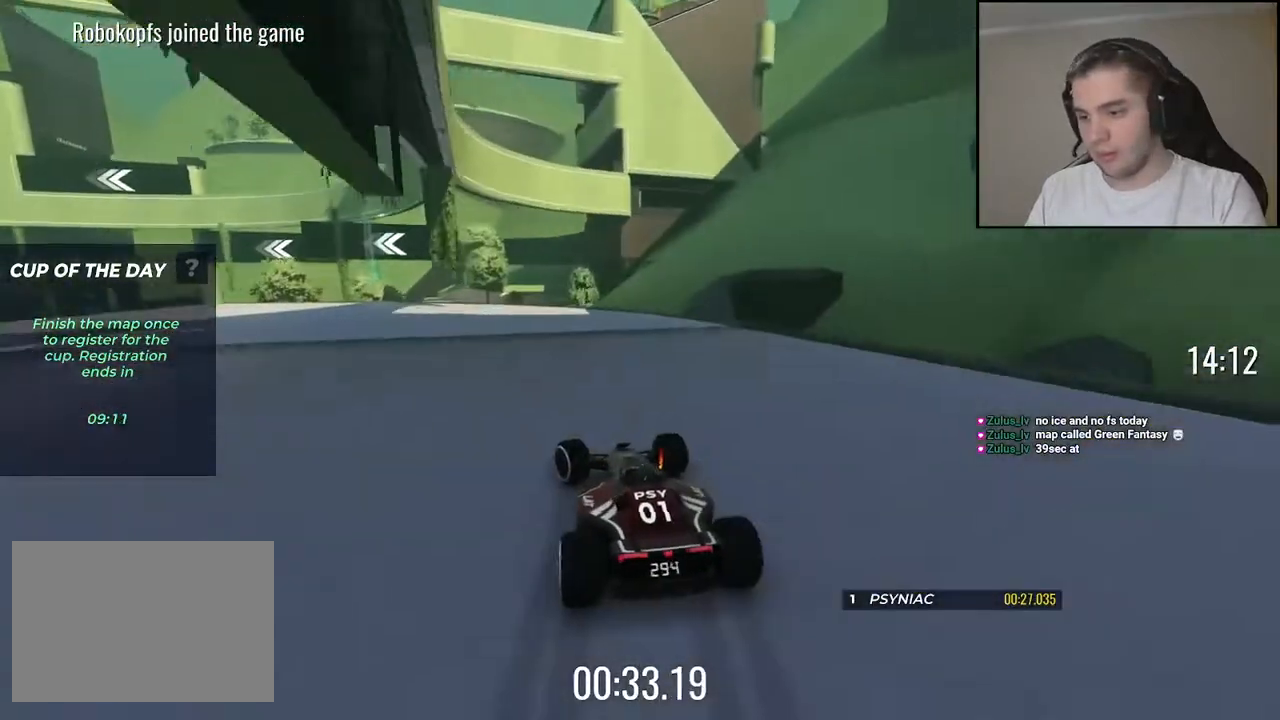
{"keys": ["left", "up"], "events": [[350, "down", "up"], [467, "up", "down"]]}
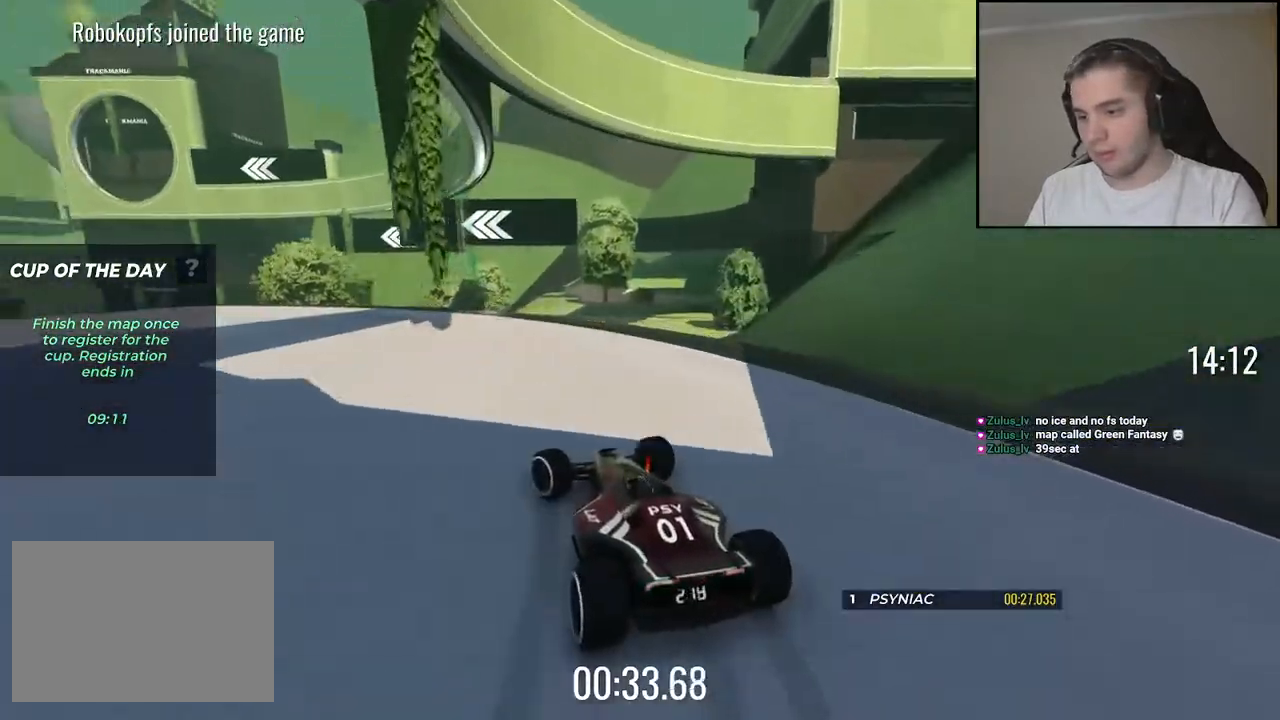
{"keys": ["left", "up"], "events": []}
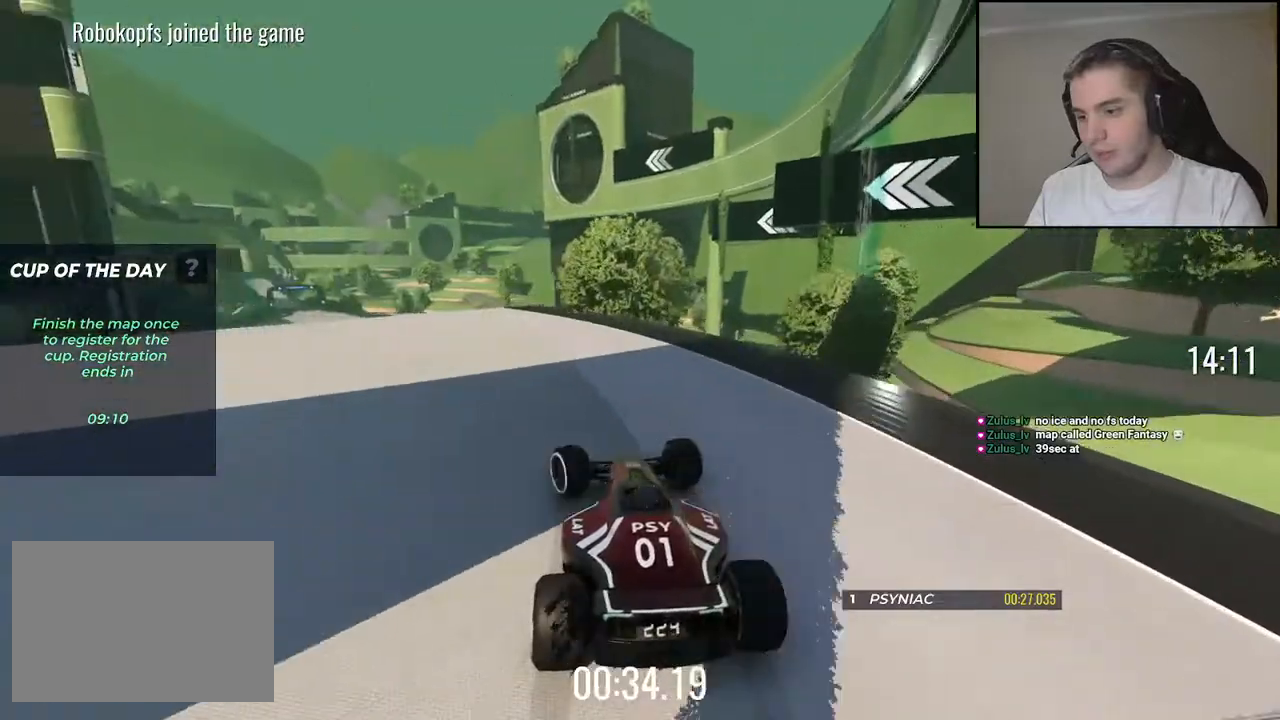
{"keys": ["up"], "events": [[334, "left", "up"], [367, "right", "down"], [500, "right", "up"]]}
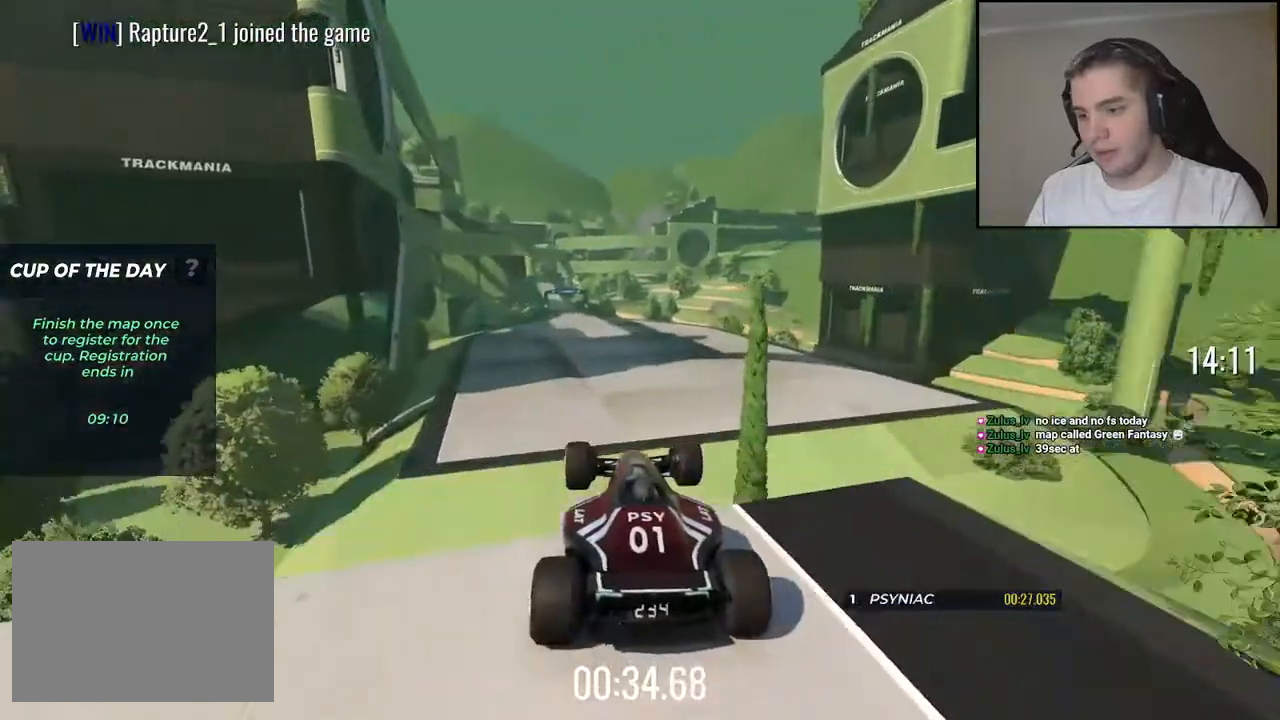
{"keys": ["left", "up"], "events": [[117, "right", "down"], [150, "down", "down"], [267, "down", "up"], [284, "right", "up"], [384, "left", "down"]]}
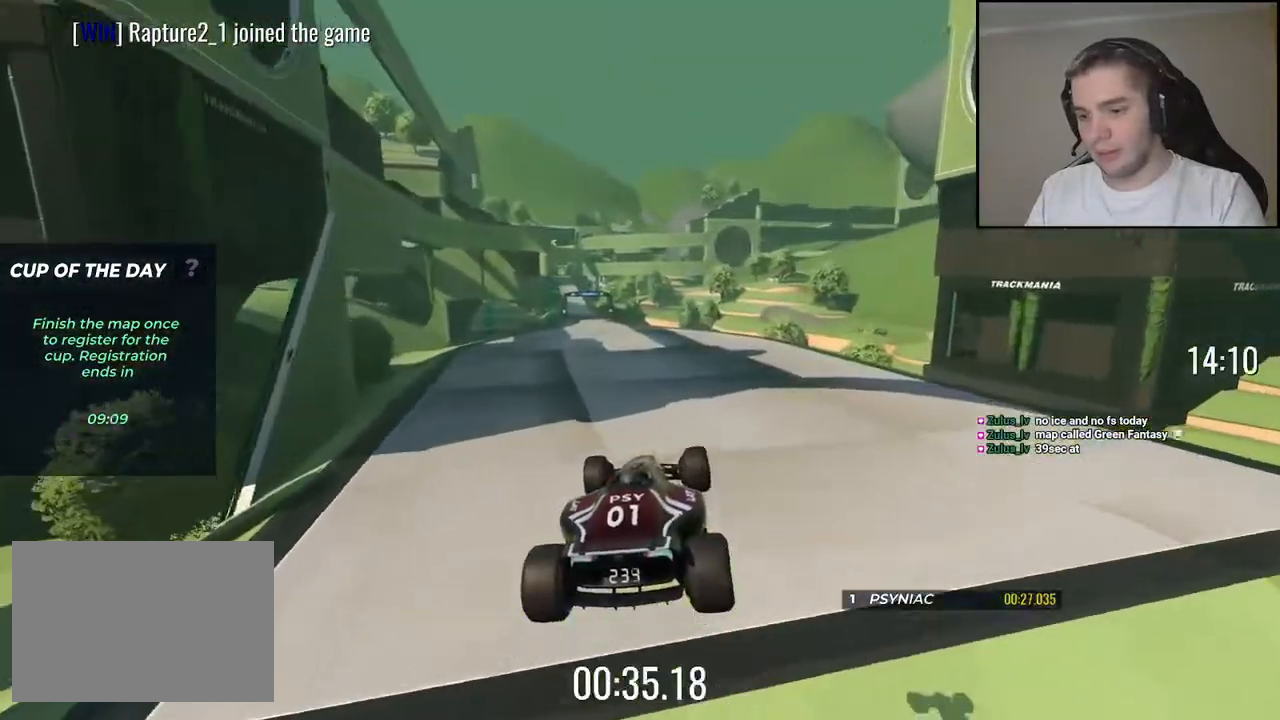
{"keys": ["left", "up"], "events": []}
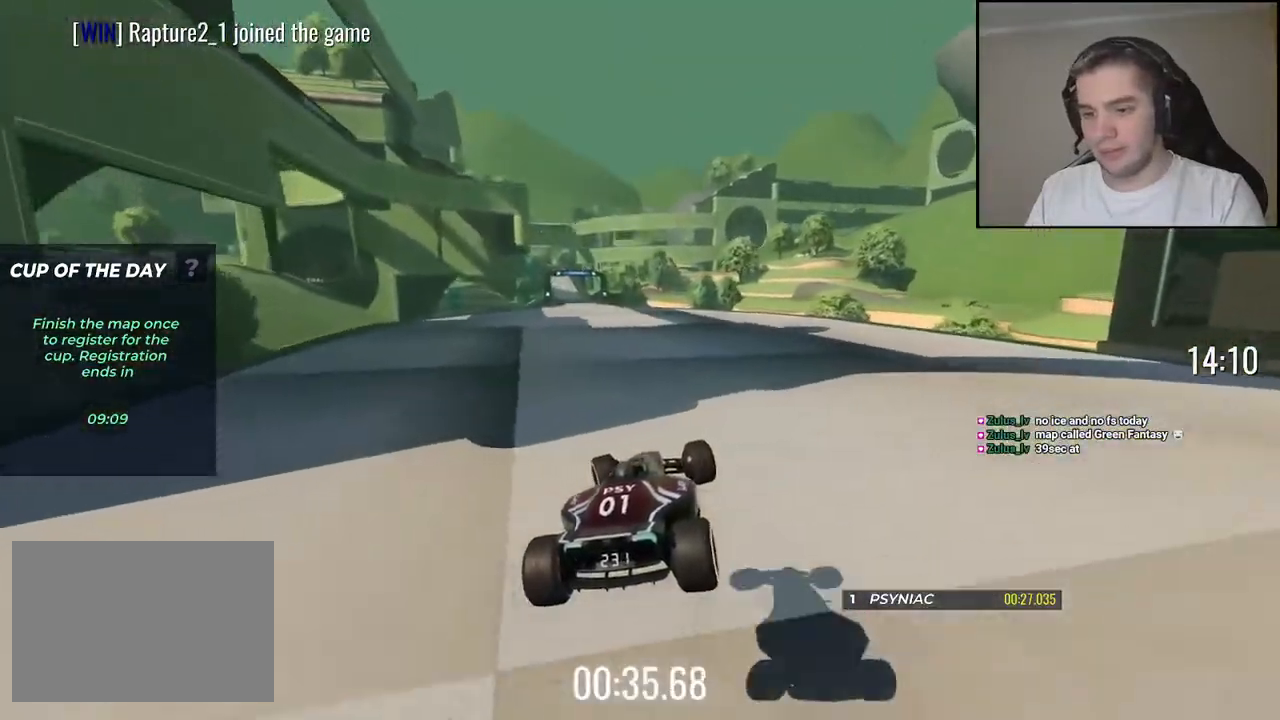
{"keys": ["left", "up"], "events": [[384, "left", "up"], [500, "left", "down"]]}
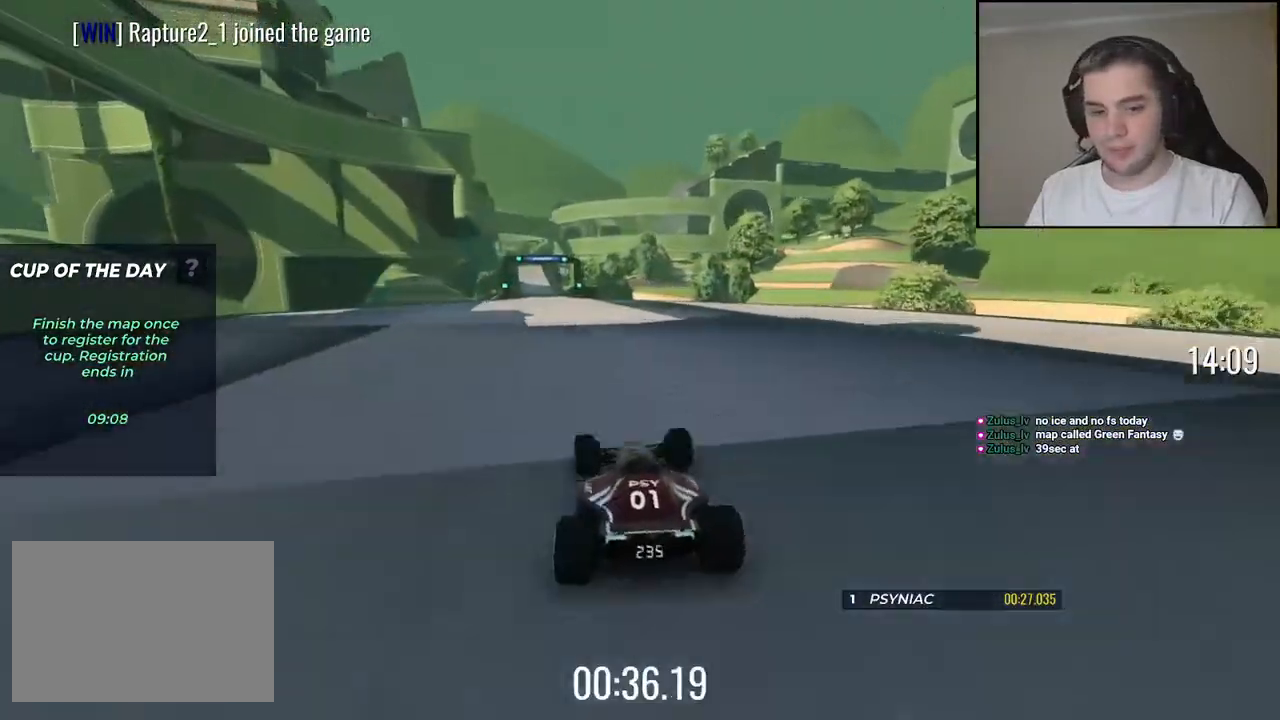
{"keys": ["up"], "events": [[100, "left", "up"]]}
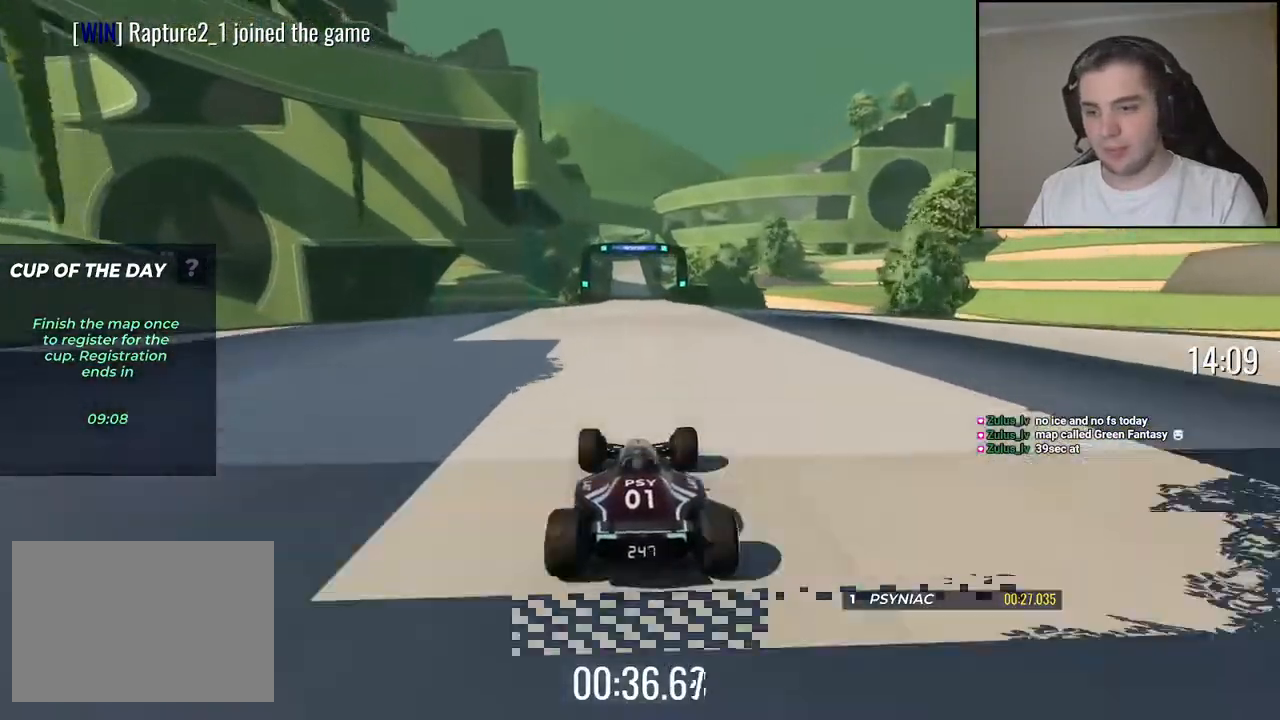
{"keys": ["up"], "events": []}
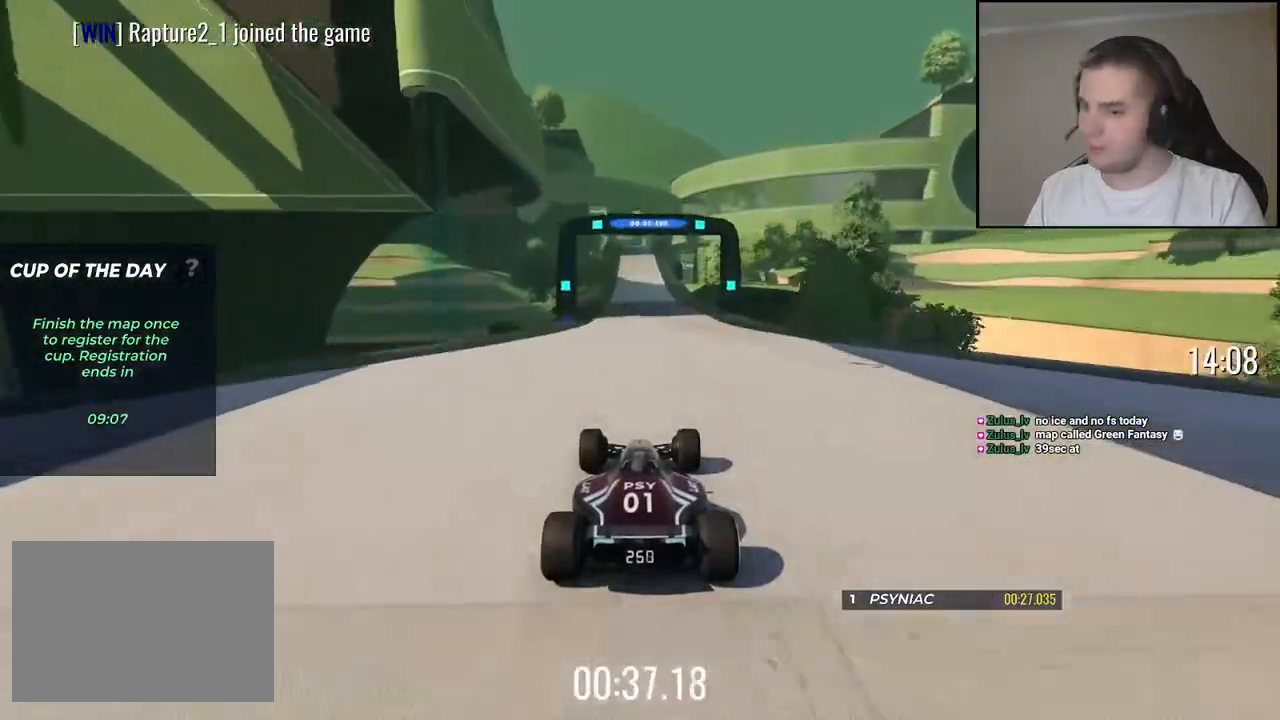
{"keys": ["up"], "events": []}
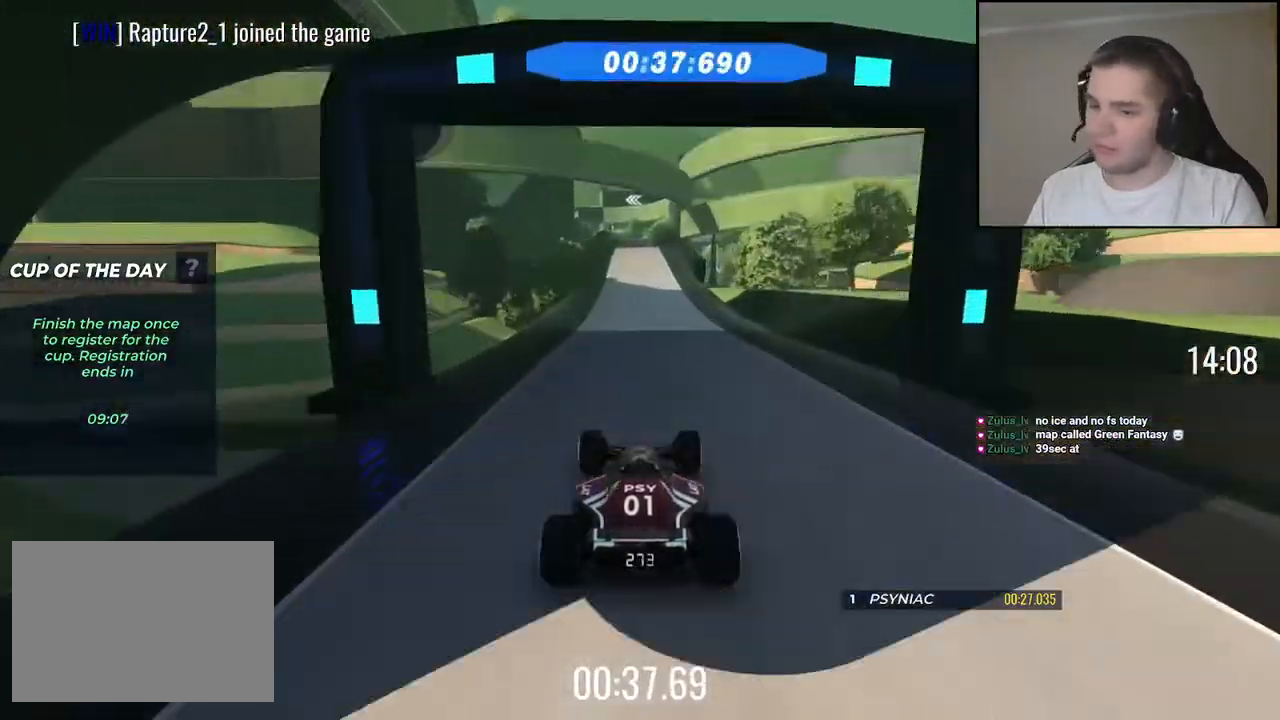
{"keys": ["up"], "events": [[450, "left", "down"], [500, "left", "up"]]}
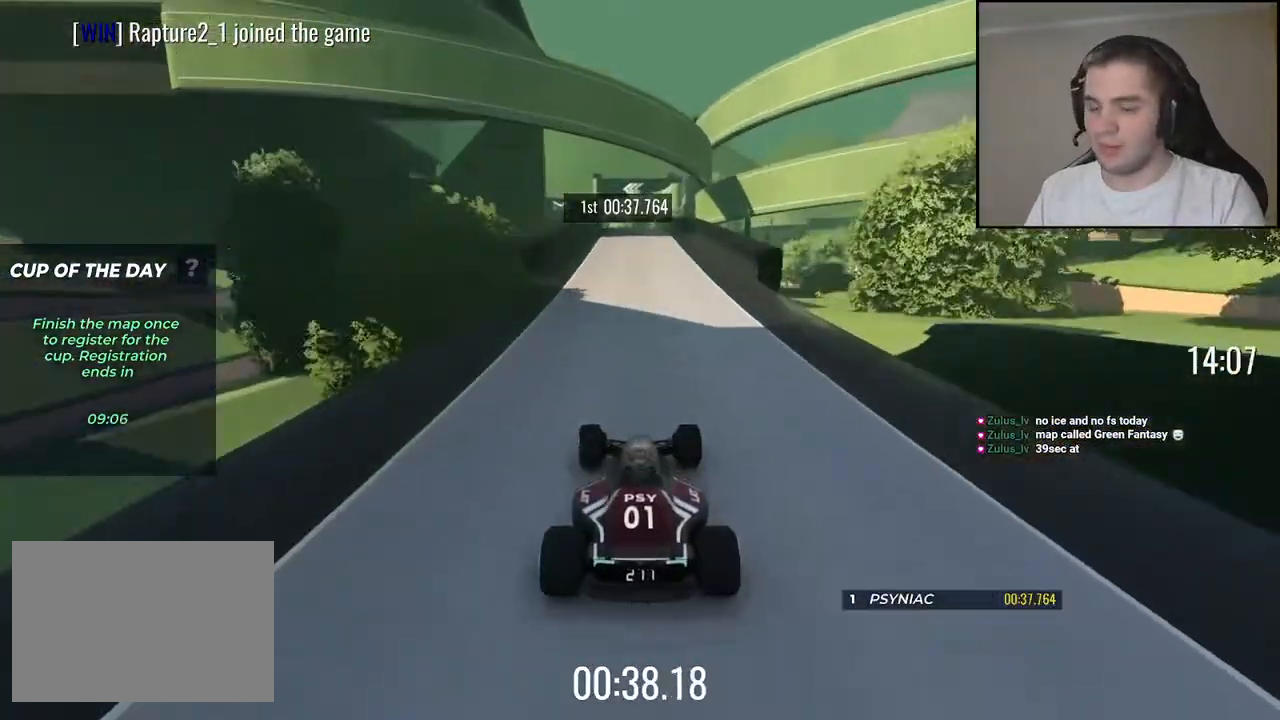
{"keys": ["up"], "events": [[367, "right", "down"], [417, "right", "up"]]}
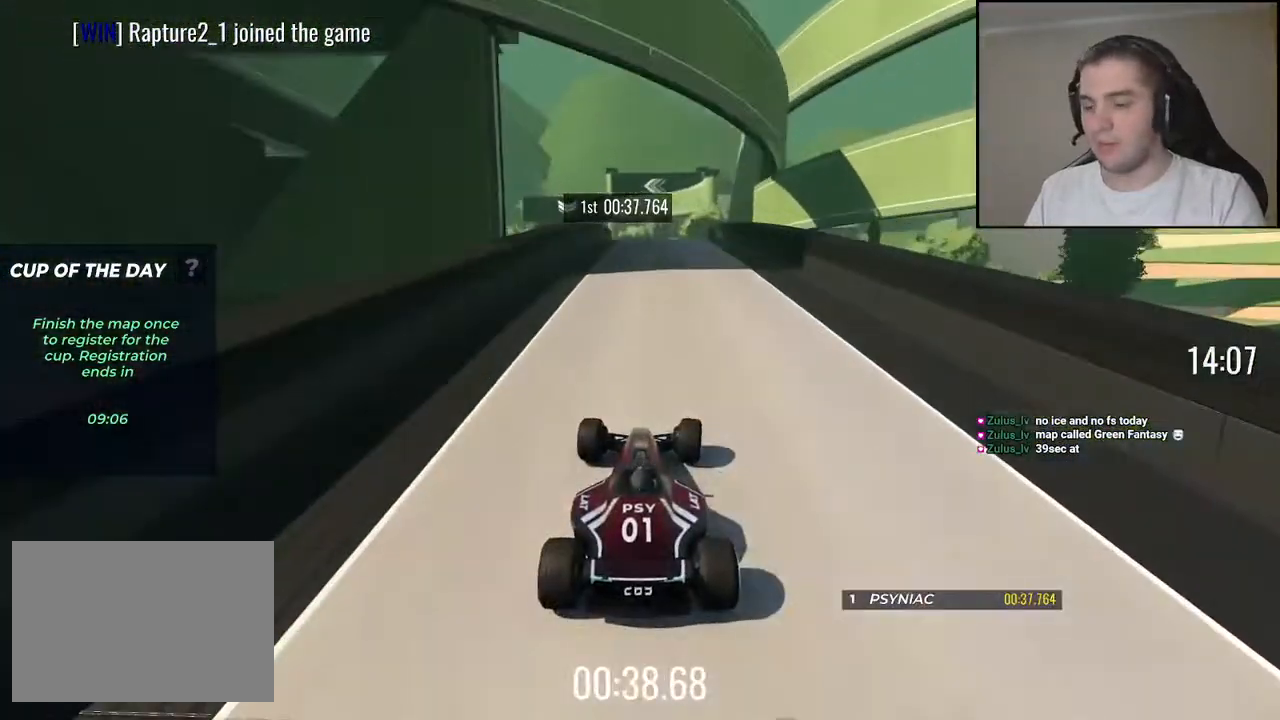
{"keys": ["up"], "events": []}
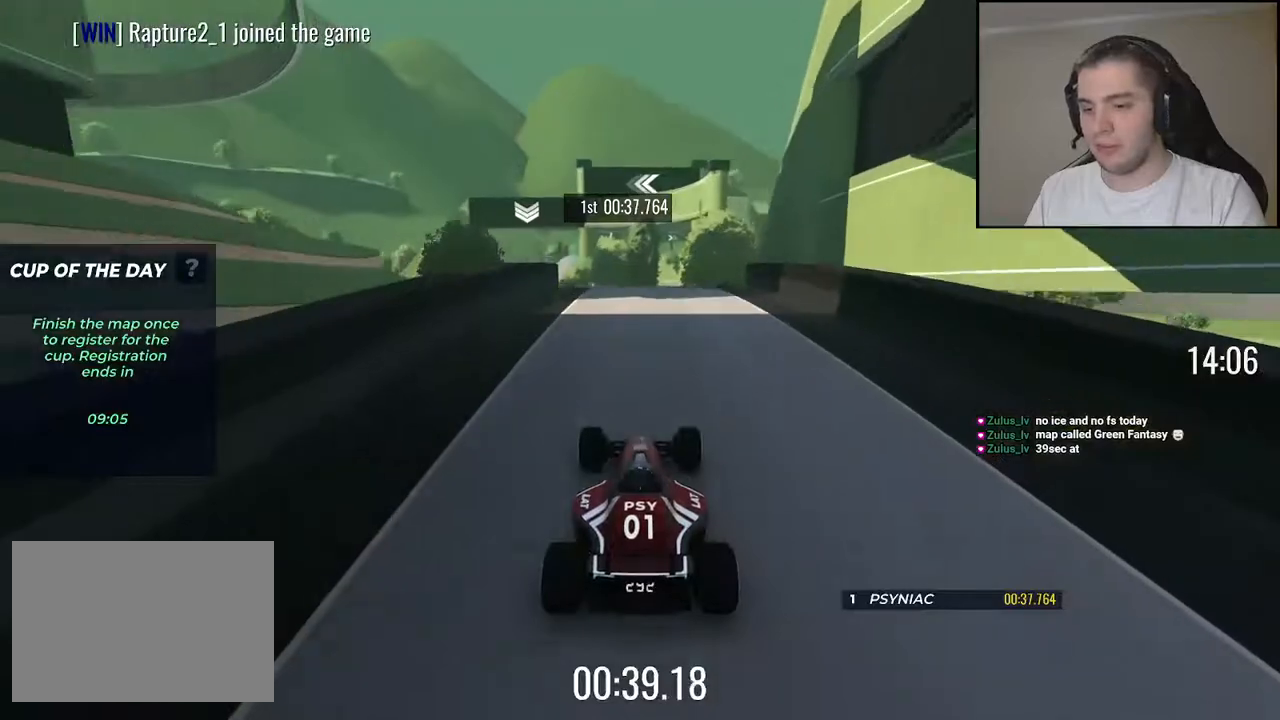
{"keys": ["left", "up"], "events": [[67, "left", "down"]]}
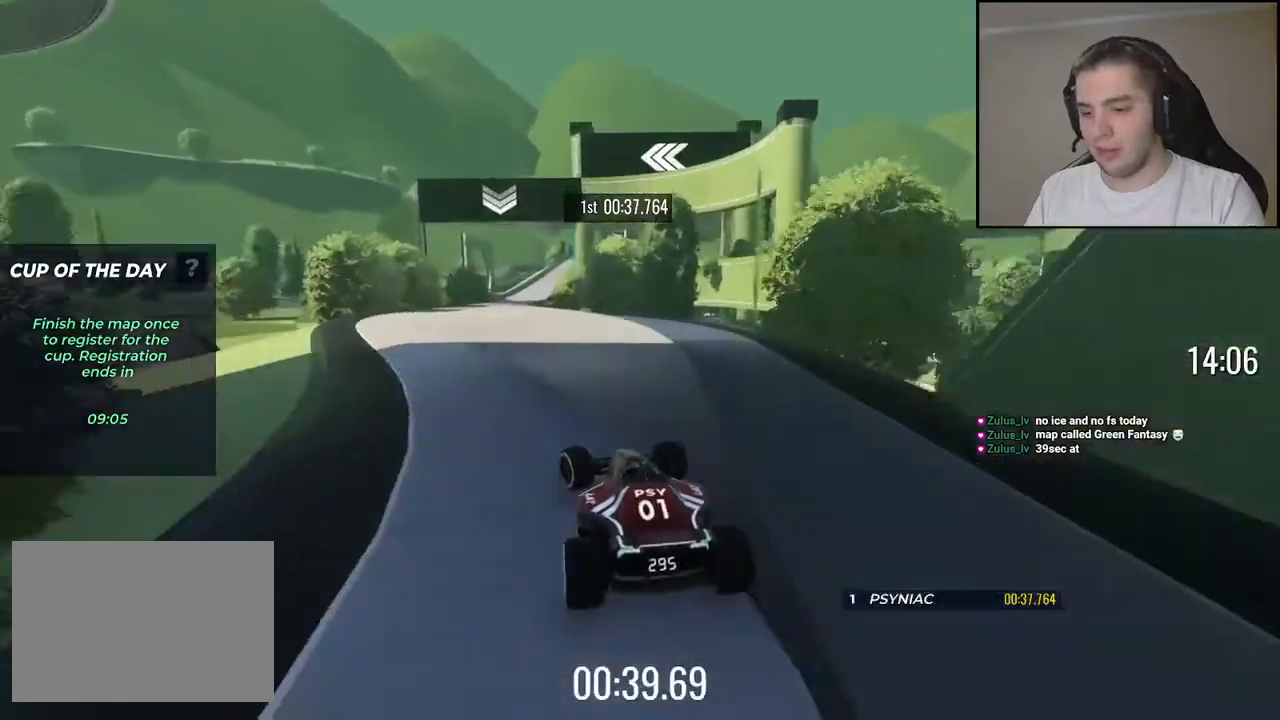
{"keys": ["up"], "events": [[34, "left", "up"], [367, "left", "down"], [467, "left", "up"]]}
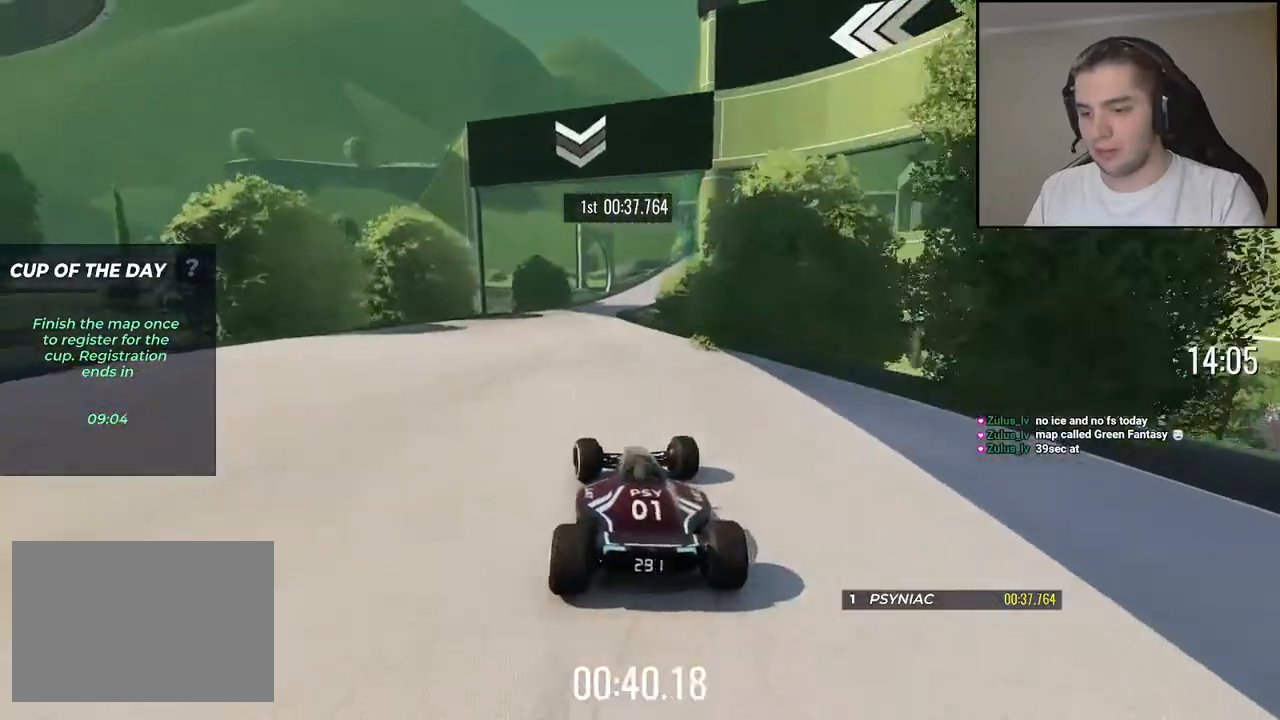
{"keys": ["up"], "events": [[67, "right", "down"], [200, "right", "up"]]}
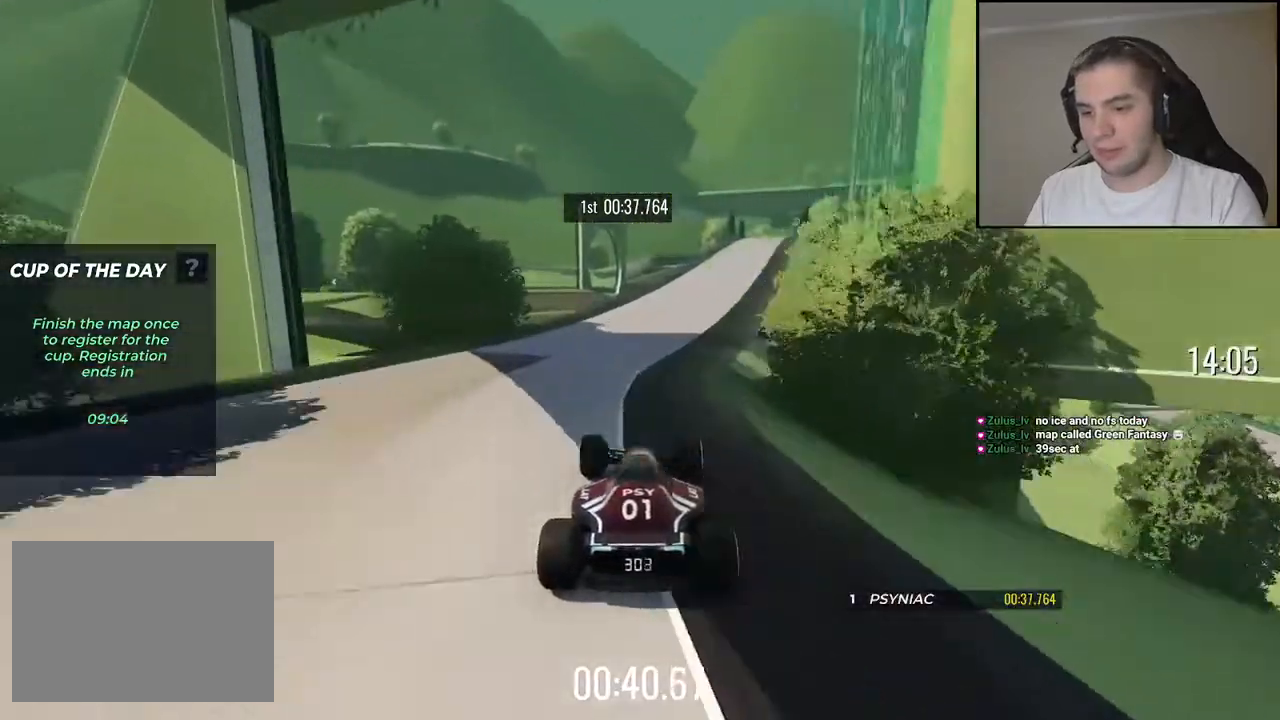
{"keys": ["up"], "events": [[17, "right", "down"], [317, "right", "up"]]}